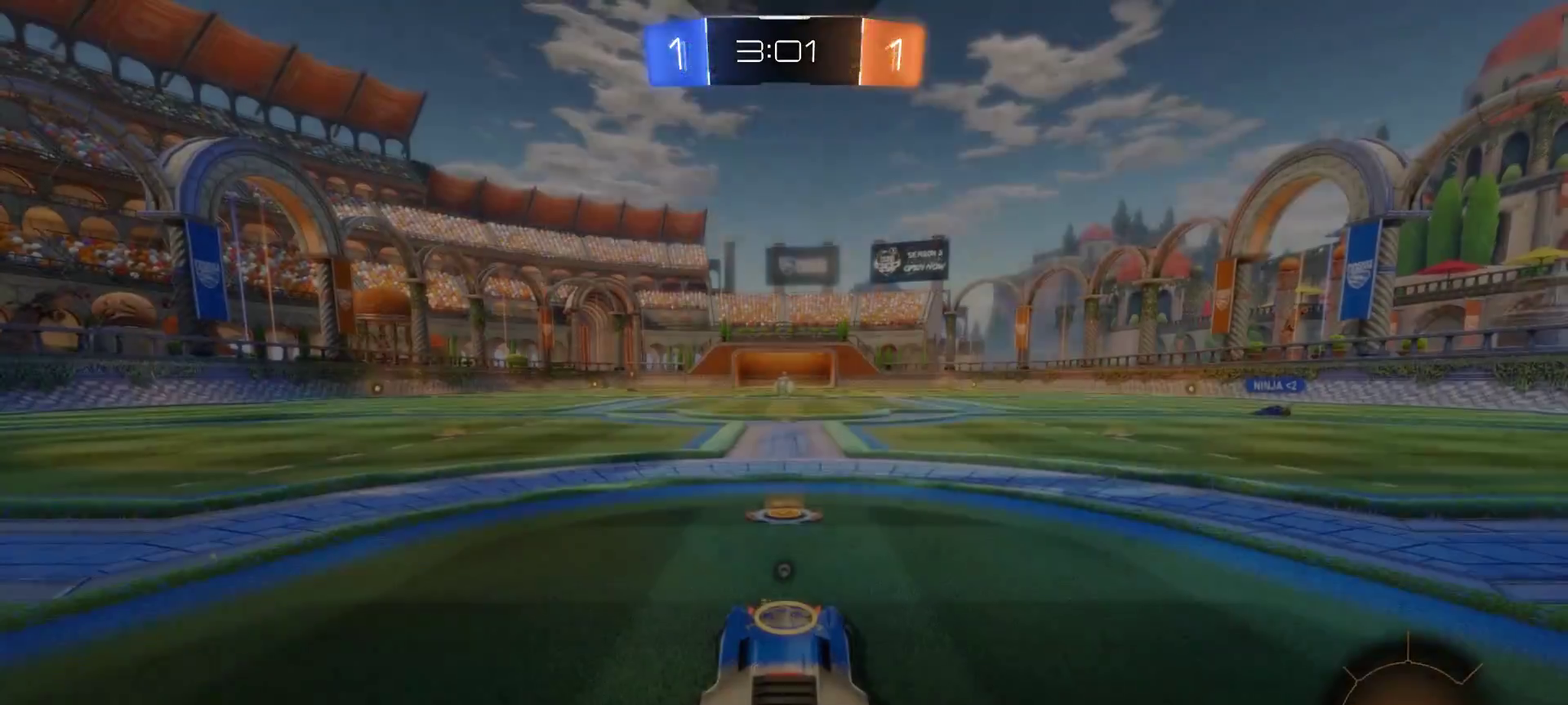
Gameplay with a controller (PlayStation layout); each line is a JSON object with the inputs held at the frame after it. "events" lists button and stick changes between this image and that frame as [ms after this image, input, new state], when the widget could be followed in between. Not read: L1 L3 R1 R3.
{"buttons": ["R2"], "left_stick": "center", "right_stick": "center", "events": [[317, "R2", "down"]]}
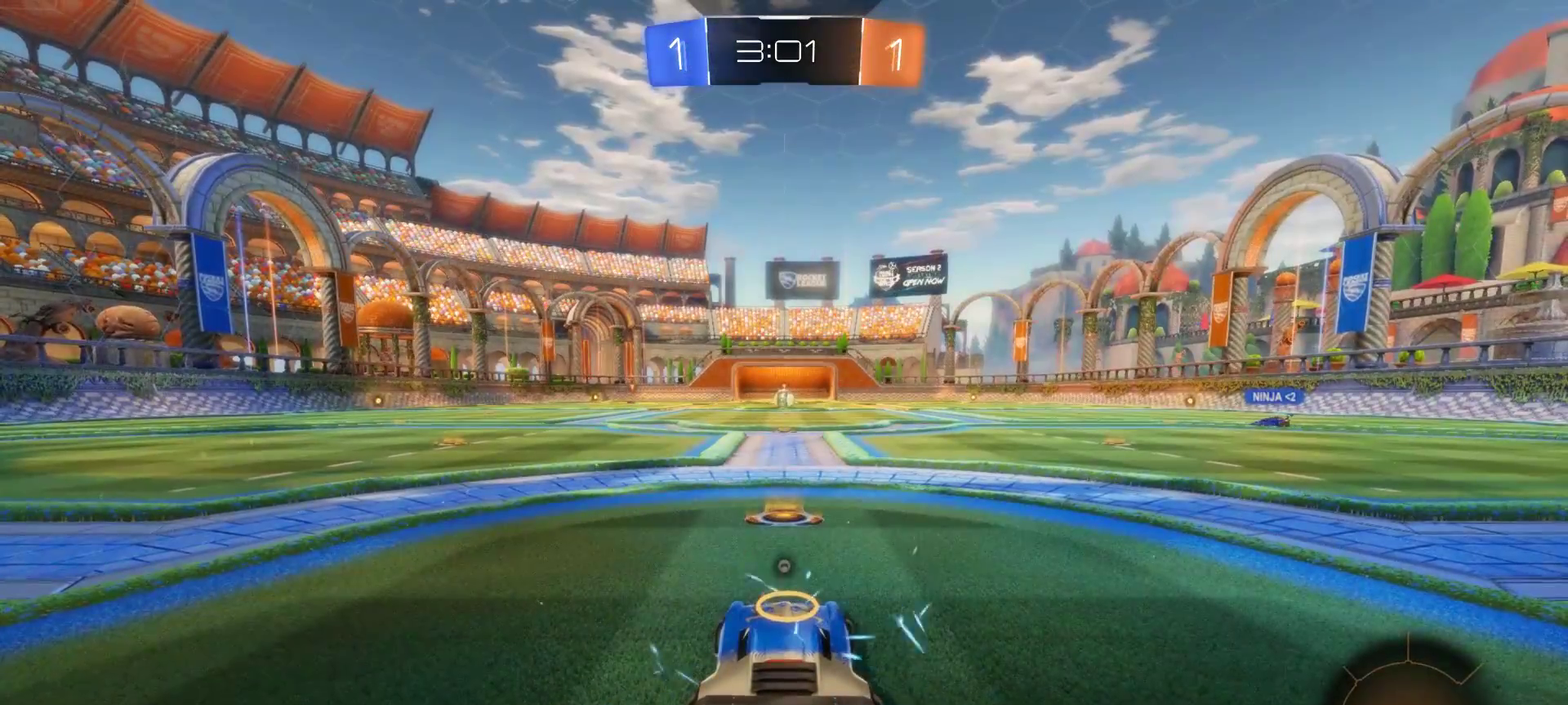
{"buttons": ["R2"], "left_stick": "center", "right_stick": "center", "events": [[100, "TRIANGLE", "down"], [167, "TRIANGLE", "up"], [250, "TRIANGLE", "down"], [333, "TRIANGLE", "up"]]}
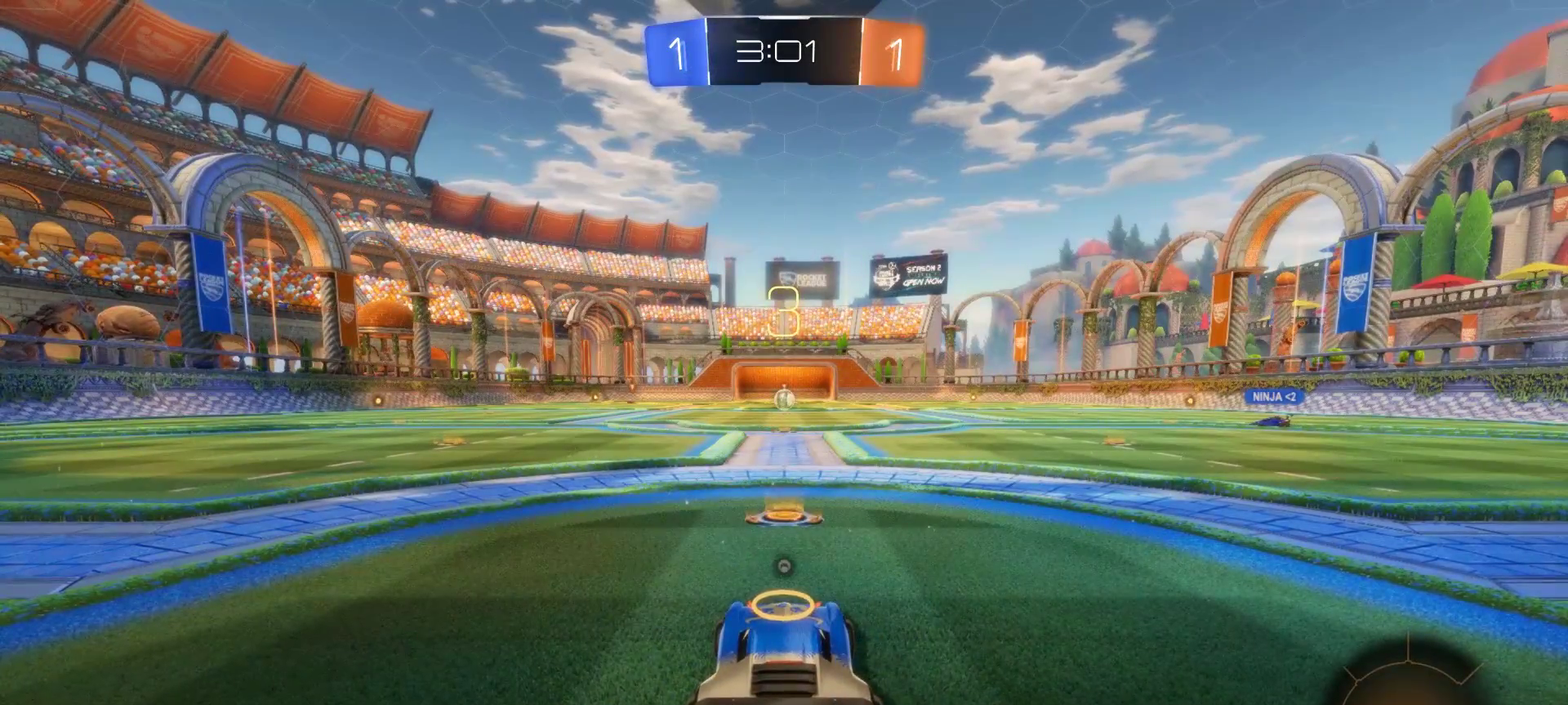
{"buttons": ["R2"], "left_stick": "center", "right_stick": "center", "events": [[233, "TRIANGLE", "down"], [333, "TRIANGLE", "up"], [417, "TRIANGLE", "down"], [483, "TRIANGLE", "up"]]}
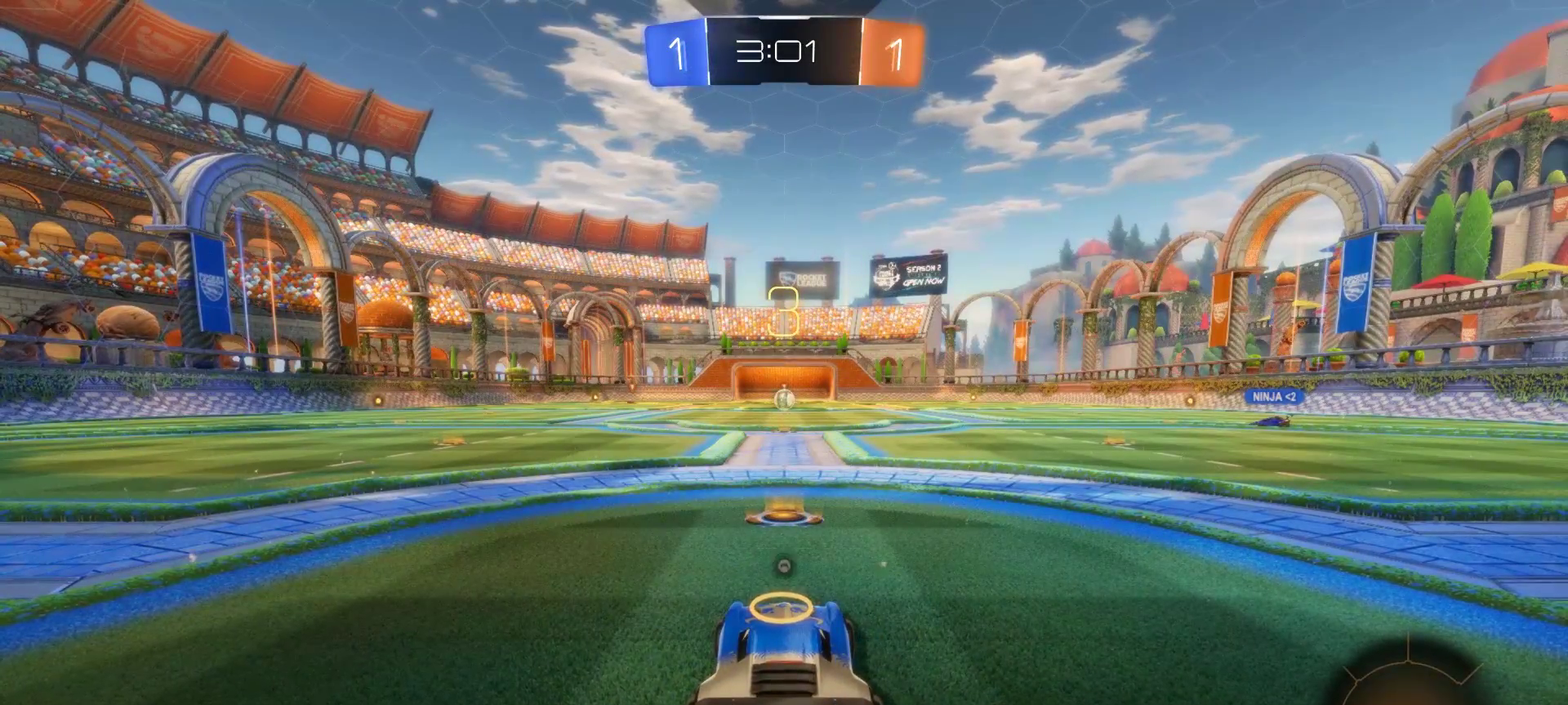
{"buttons": ["R2"], "left_stick": "center", "right_stick": "center", "events": []}
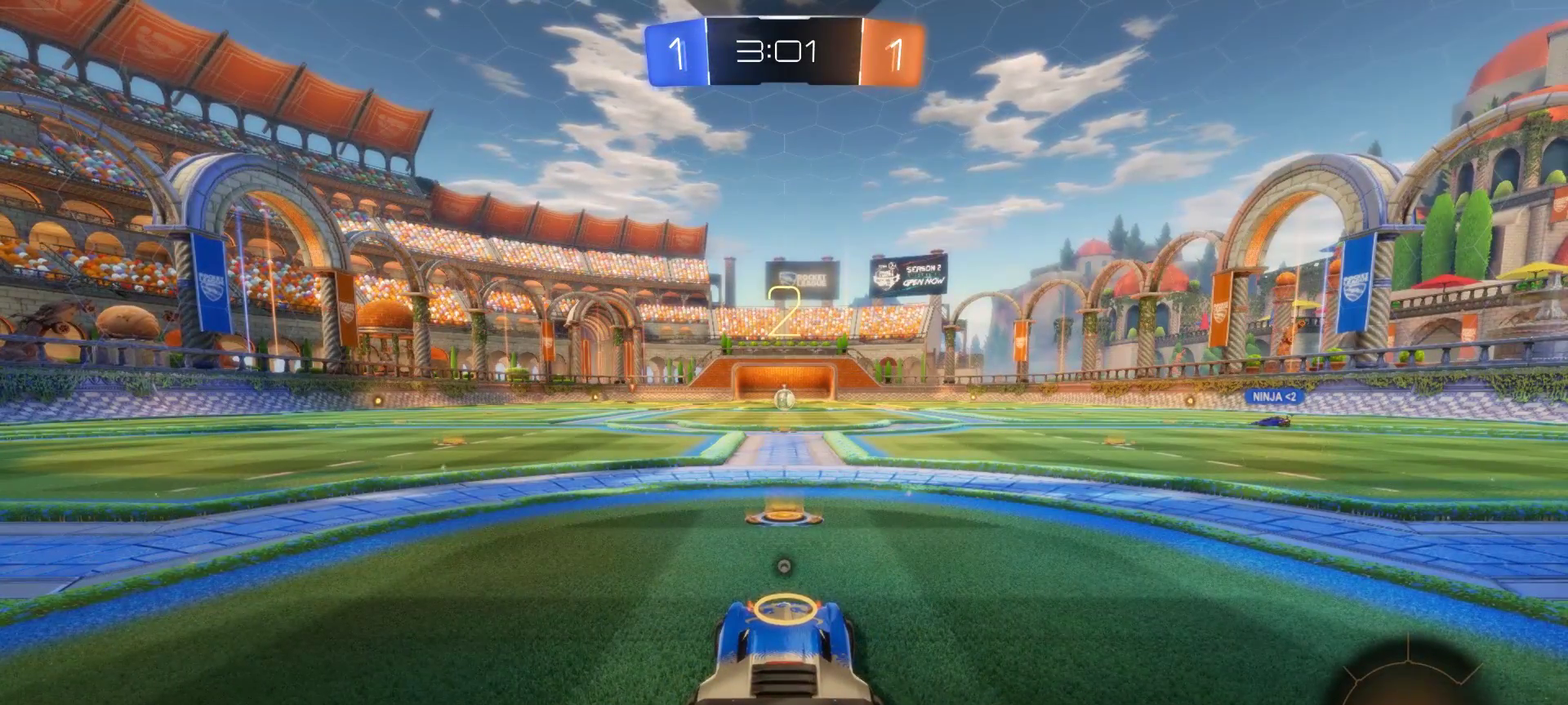
{"buttons": ["R2"], "left_stick": "center", "right_stick": "center", "events": [[283, "TRIANGLE", "down"], [367, "TRIANGLE", "up"]]}
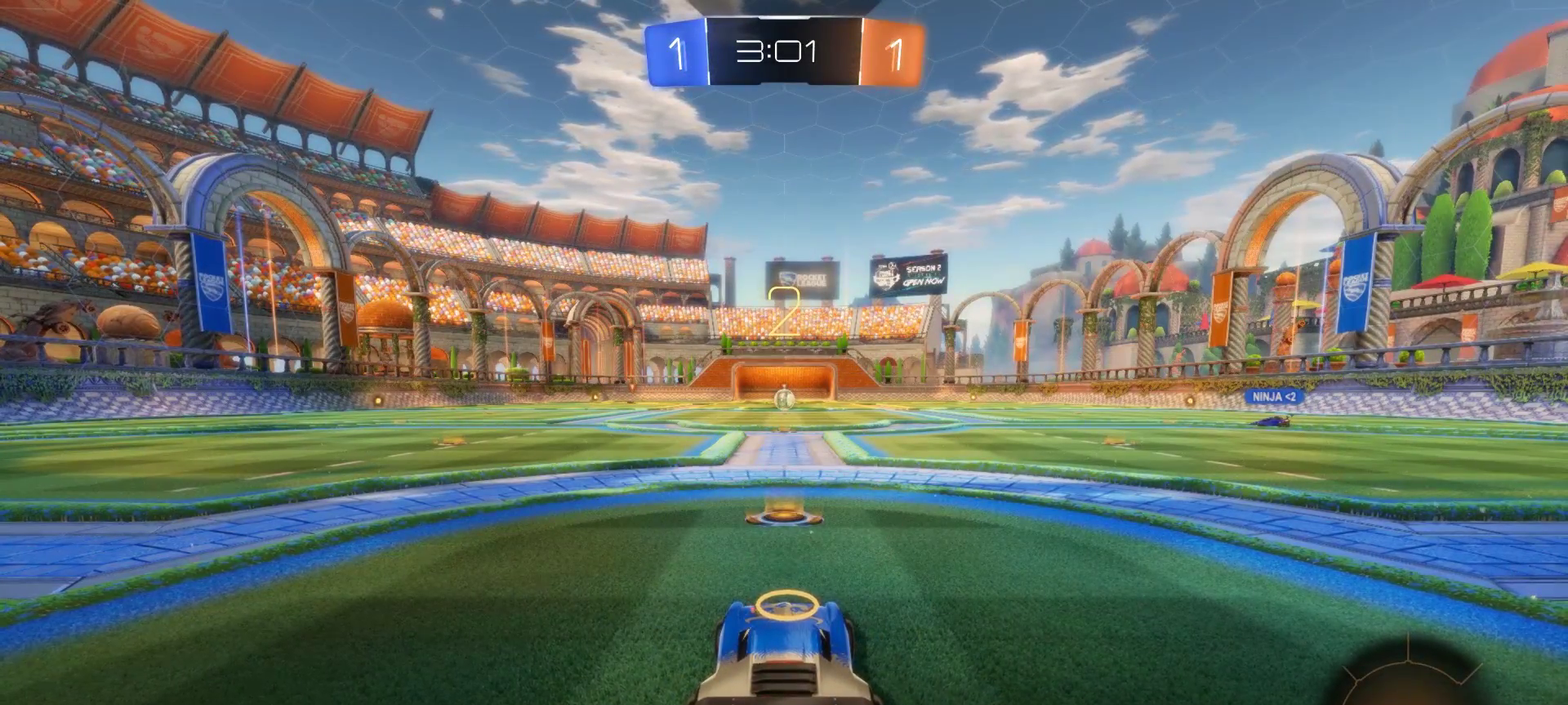
{"buttons": ["R2"], "left_stick": "center", "right_stick": "center", "events": [[250, "TRIANGLE", "down"], [333, "TRIANGLE", "up"], [400, "TRIANGLE", "down"], [500, "TRIANGLE", "up"]]}
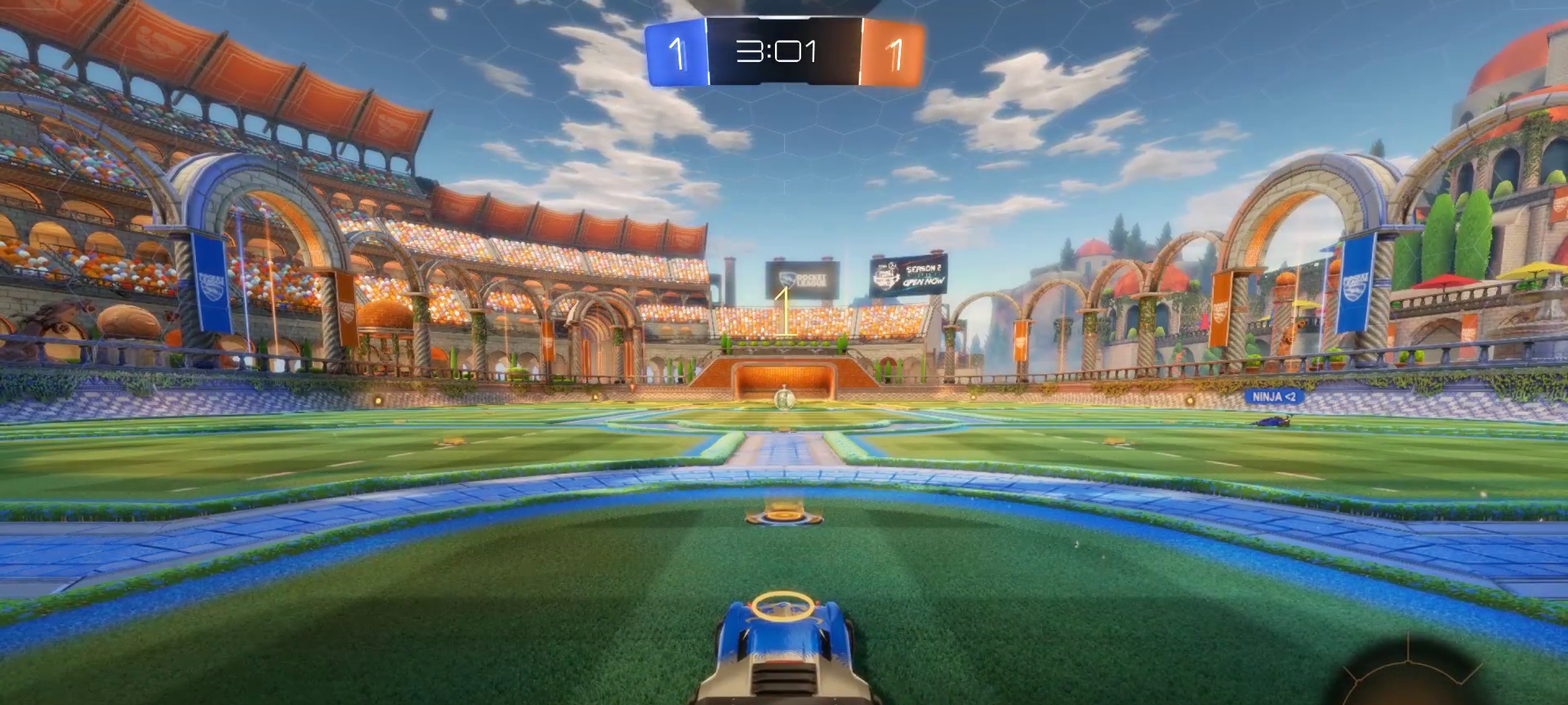
{"buttons": ["R2"], "left_stick": "center", "right_stick": "center", "events": []}
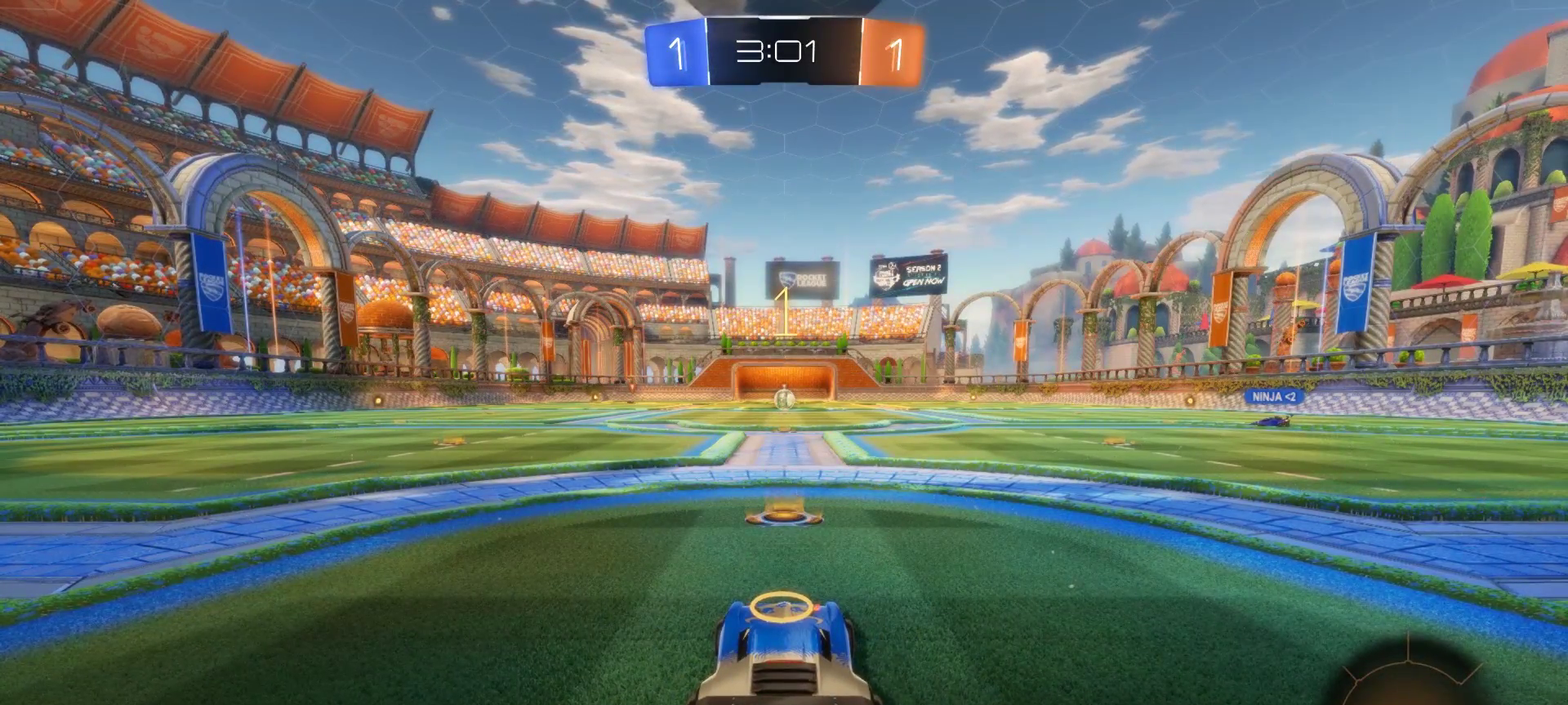
{"buttons": ["R2"], "left_stick": "center", "right_stick": "center", "events": []}
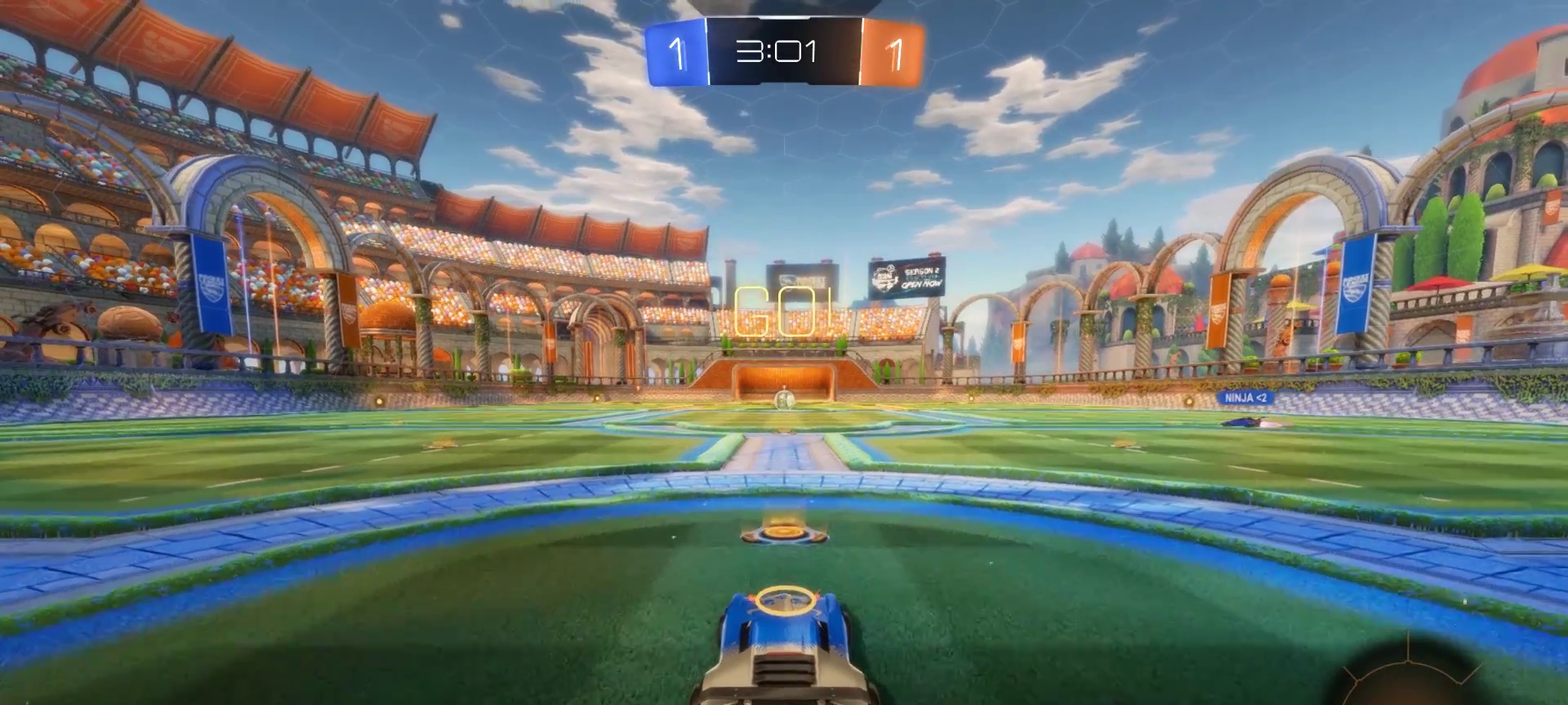
{"buttons": ["R2"], "left_stick": "up", "right_stick": "center", "events": [[167, "CIRCLE", "down"], [383, "left_stick", "up"], [400, "CROSS", "down"], [433, "CIRCLE", "up"], [467, "CROSS", "up"]]}
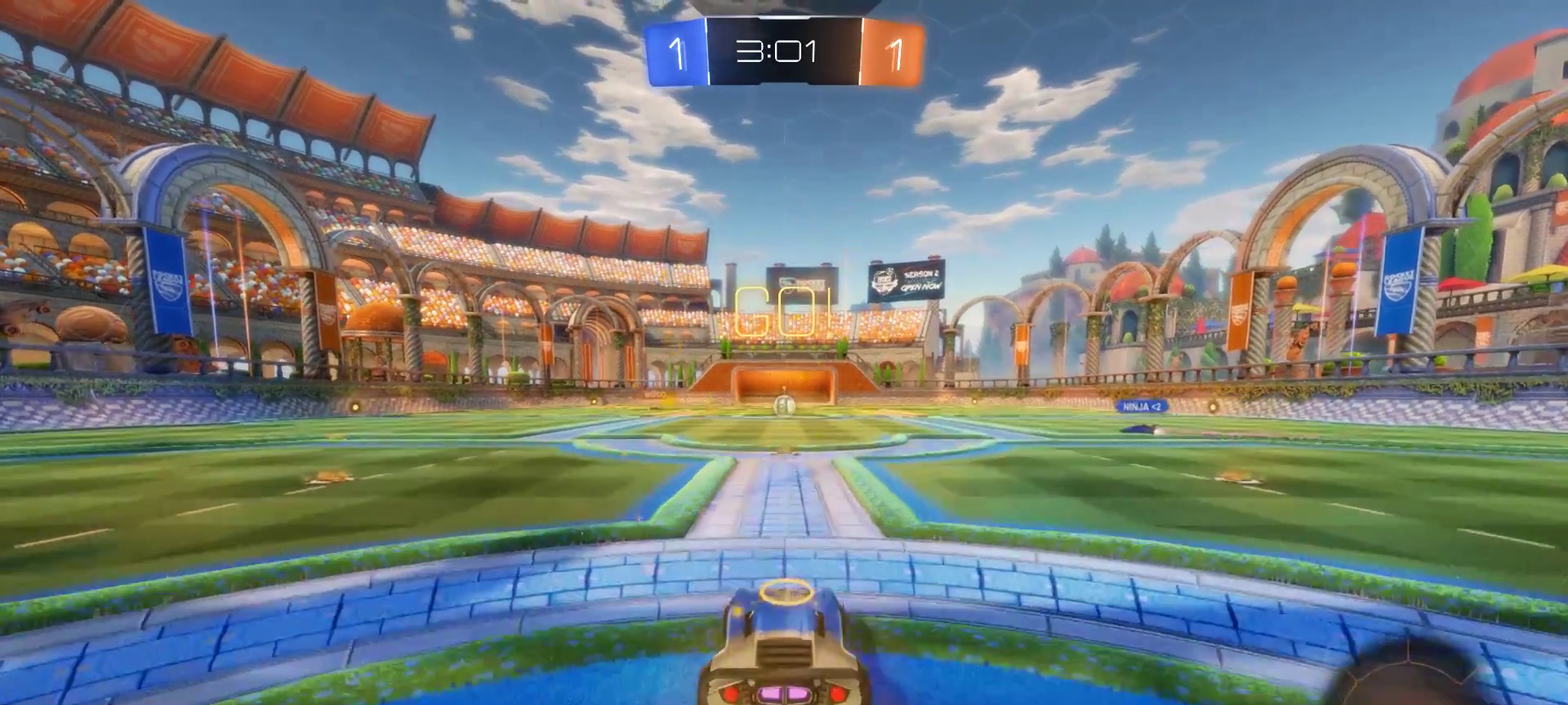
{"buttons": ["R2"], "left_stick": "center", "right_stick": "center", "events": [[50, "CROSS", "down"], [150, "CROSS", "up"], [183, "left_stick", "center"]]}
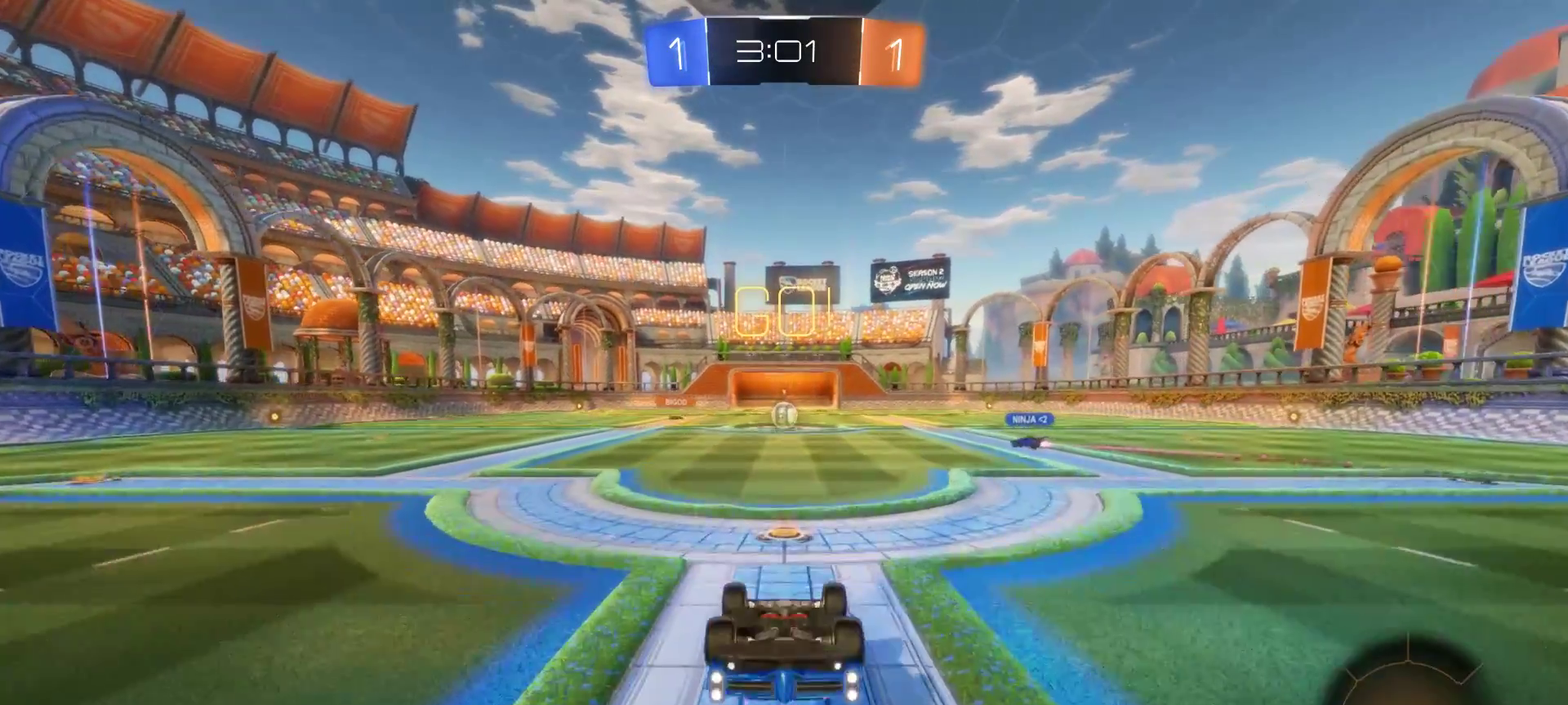
{"buttons": ["R2"], "left_stick": "center", "right_stick": "center", "events": []}
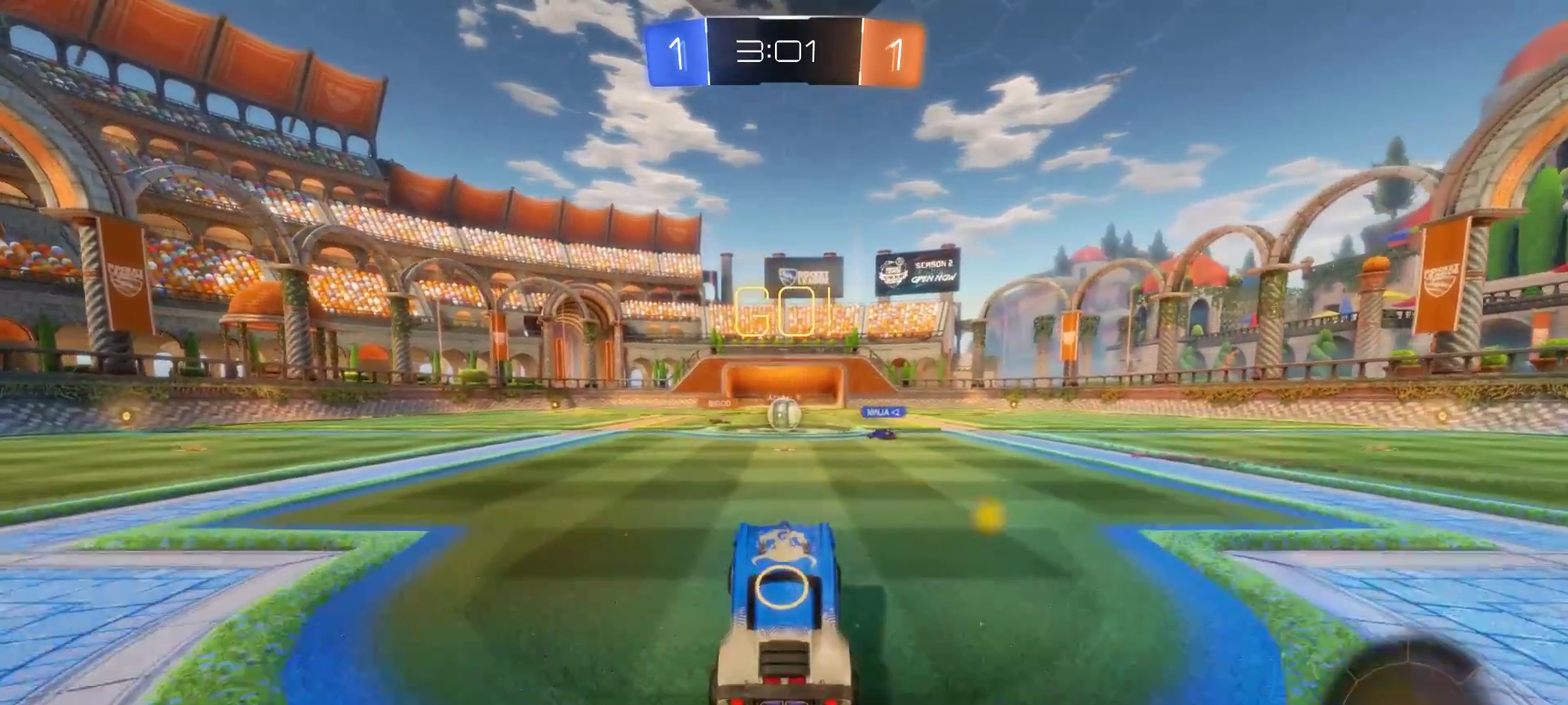
{"buttons": ["R2"], "left_stick": "center", "right_stick": "center", "events": []}
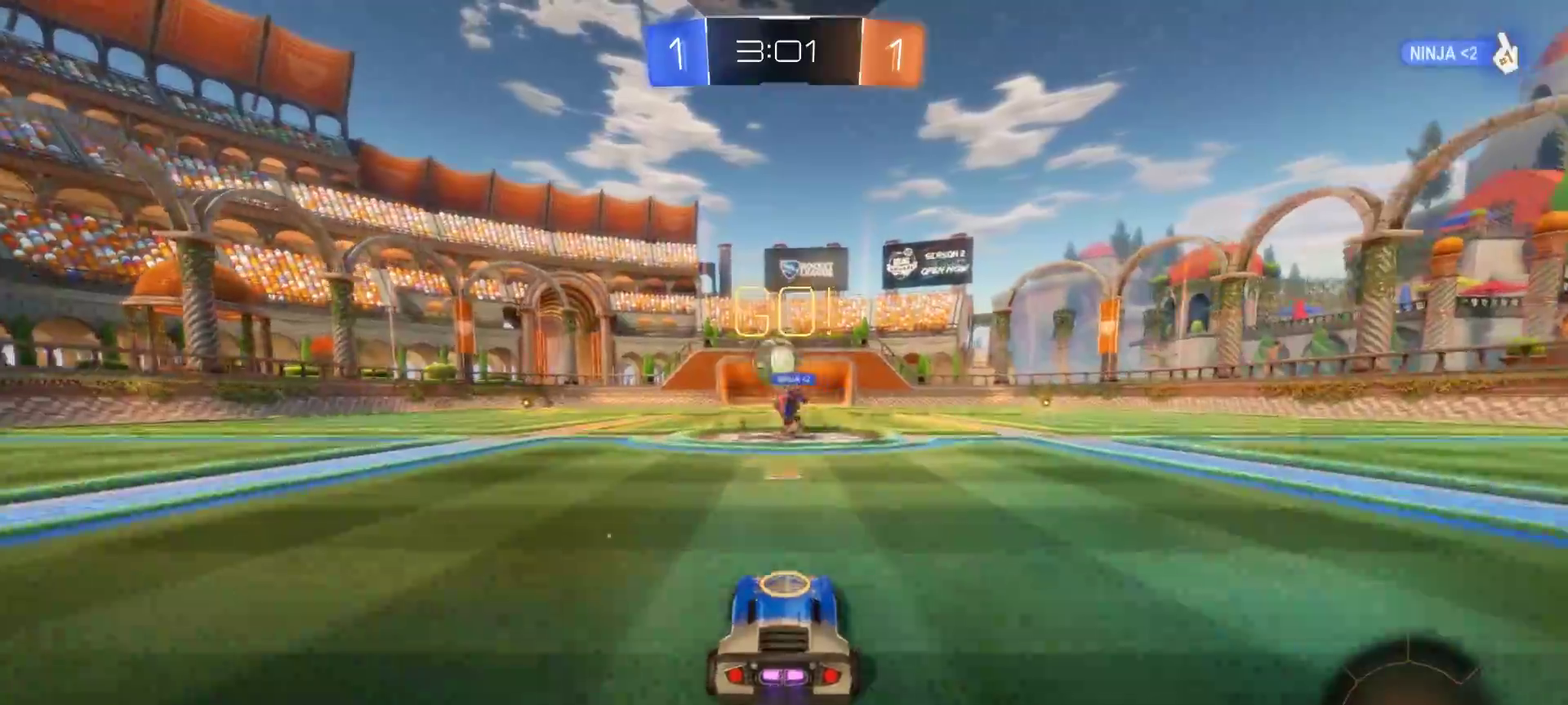
{"buttons": ["CIRCLE", "R2"], "left_stick": "left", "right_stick": "center", "events": [[50, "left_stick", "right"], [183, "left_stick", "center"], [250, "left_stick", "left"], [300, "R2", "up"], [300, "left_stick", "up-left"], [367, "R2", "down"], [367, "left_stick", "left"], [467, "CIRCLE", "down"]]}